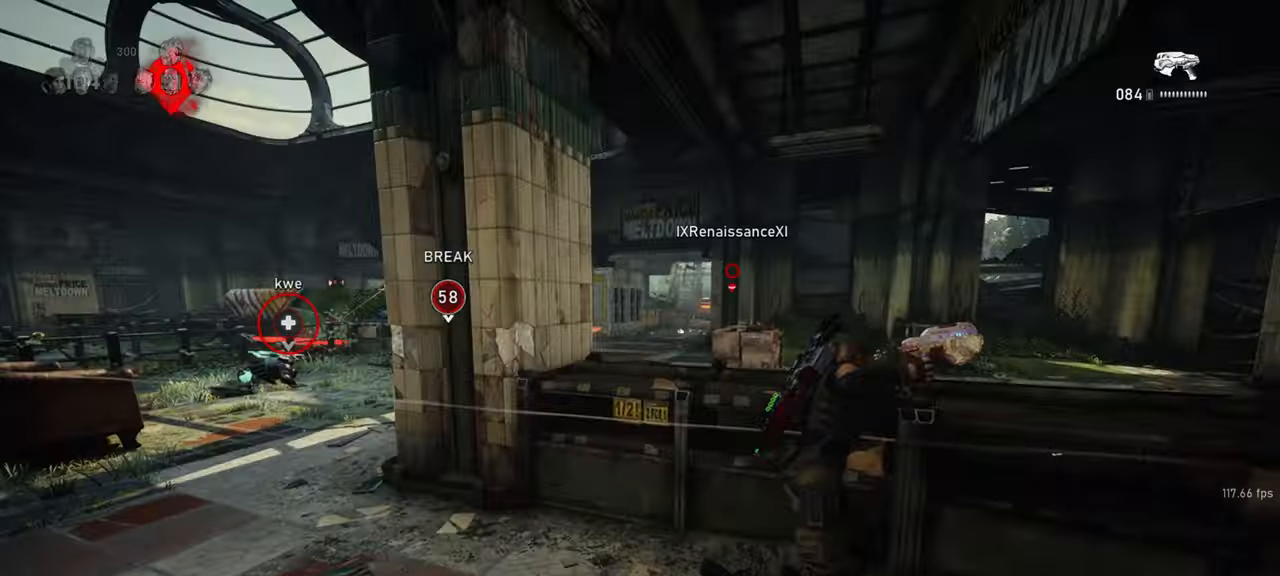
Gameplay with keyboard and mouse; each line is a JSON object with the keys and mouse buttons held at the frame after it. "events" lists presses ("down") and releases ("up") of "a", "ctrl", "d", "e", "f", "q", "r", "s", "shift", "space", "tab", "w", "mouse_left", "mouse_right", "mouse_mb4", "mouse_mb5", "mouse_wheel_up" and "mouse_wheel_down" between this image and that frame as [ms after this image, input, new state], when the widget could be followed in between. "mouse_left", "mouse_right", "mouse_mb4", "mouse_mb5", "mouse_wheel_up", "mouse_wheel_down" = the "left", "right", "mb4", "mb5", "wheel_up", "wheel_down" buttons of the "mouse" list. No other keys are recorded. Mouse movement is not recorded. Not read: mouse_middle.
{"keys": ["space", "w"], "mouse": [], "events": [[167, "shift", "up"], [300, "shift", "down"], [467, "shift", "up"]]}
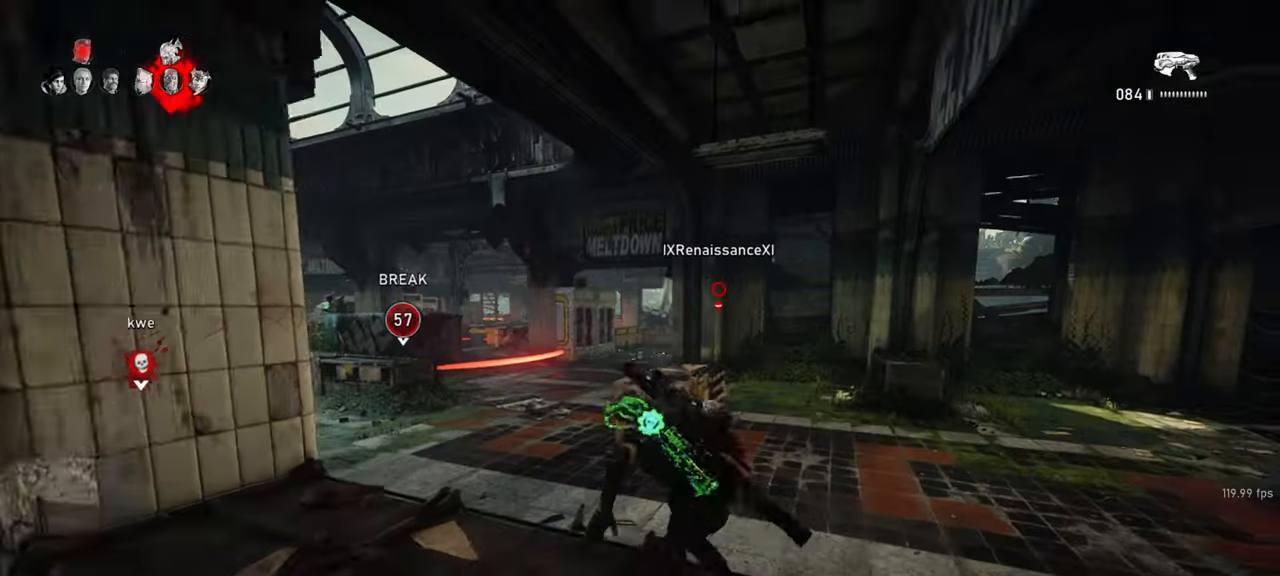
{"keys": ["shift", "space", "w"], "mouse": [], "events": [[50, "shift", "down"], [233, "shift", "up"], [483, "shift", "down"]]}
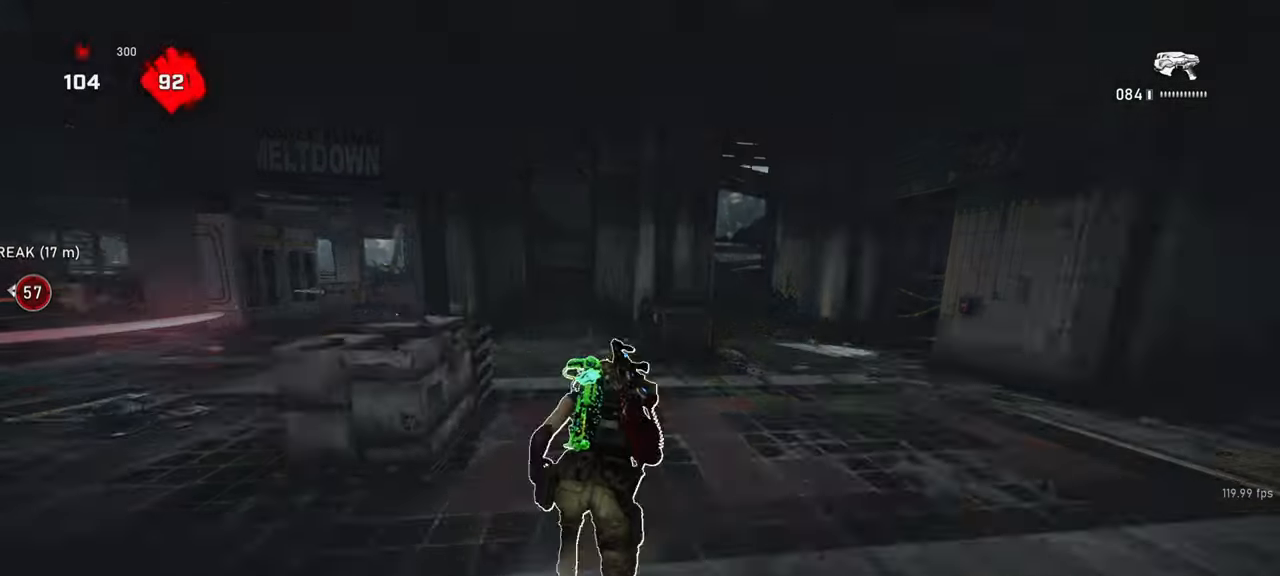
{"keys": ["d"], "mouse": ["wheel_down"], "events": [[50, "a", "down"], [200, "shift", "up"], [250, "a", "up"], [250, "space", "up"], [367, "mouse_wheel_down", "down"], [417, "d", "down"], [483, "w", "up"]]}
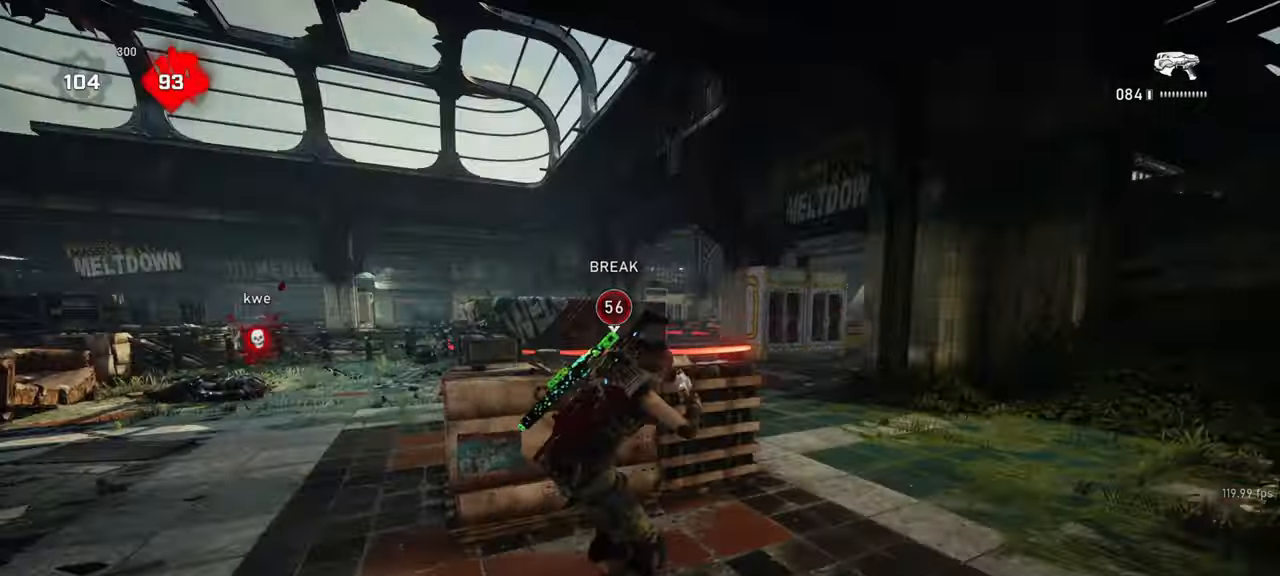
{"keys": ["d", "shift"], "mouse": [], "events": [[67, "mouse_wheel_down", "up"], [133, "space", "down"], [217, "space", "up"], [317, "space", "down"], [367, "shift", "down"], [383, "space", "up"]]}
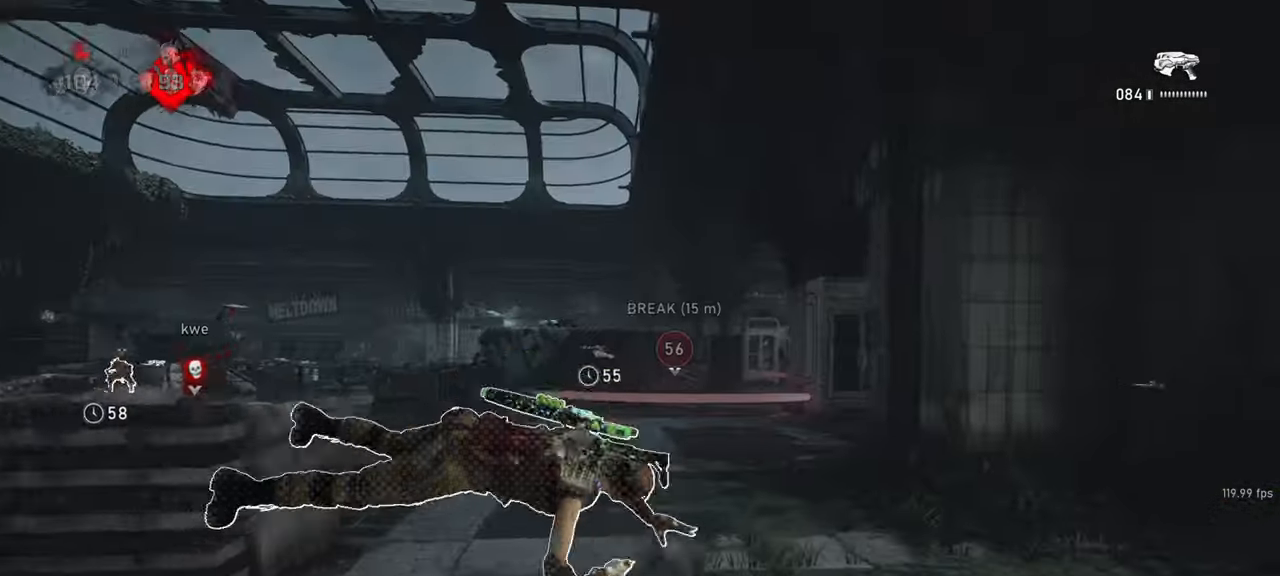
{"keys": ["d", "shift", "w"], "mouse": [], "events": [[83, "shift", "up"], [167, "w", "down"], [217, "shift", "down"]]}
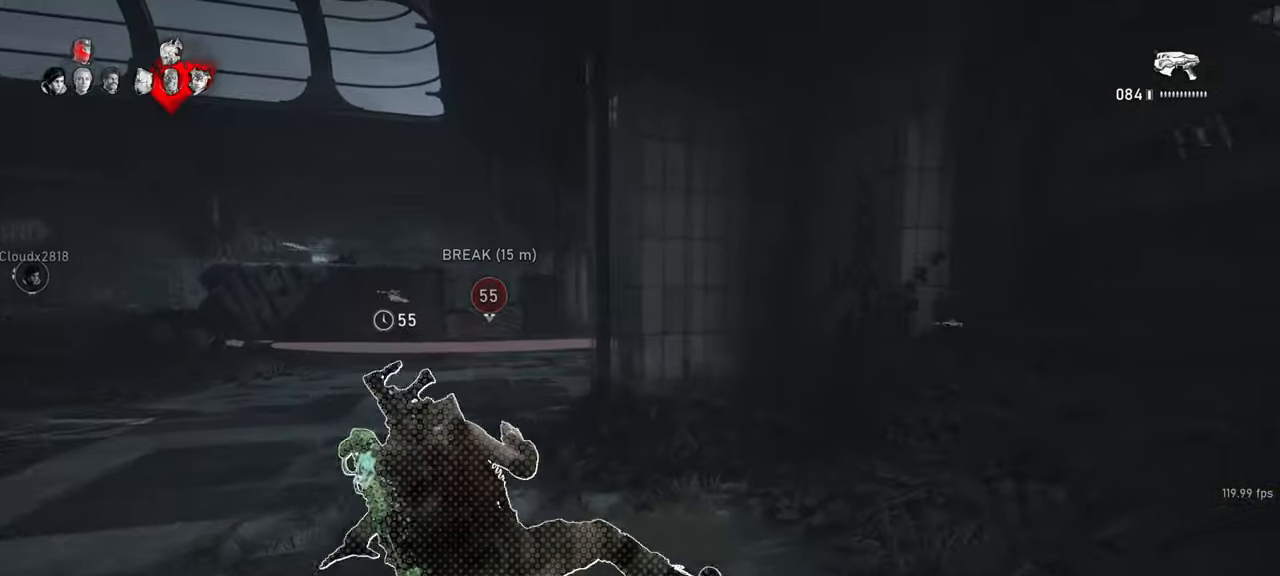
{"keys": ["w"], "mouse": ["wheel_down"], "events": [[117, "shift", "up"], [150, "d", "up"], [317, "mouse_wheel_down", "down"]]}
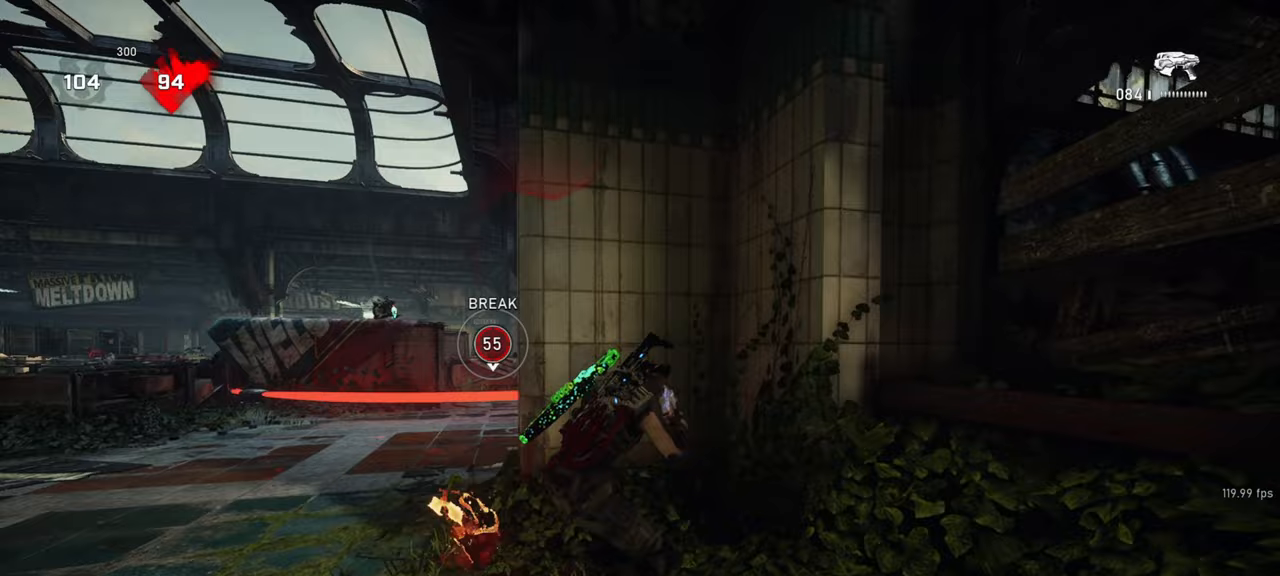
{"keys": [], "mouse": [], "events": [[17, "mouse_wheel_down", "up"], [67, "a", "down"], [100, "w", "up"], [383, "a", "up"]]}
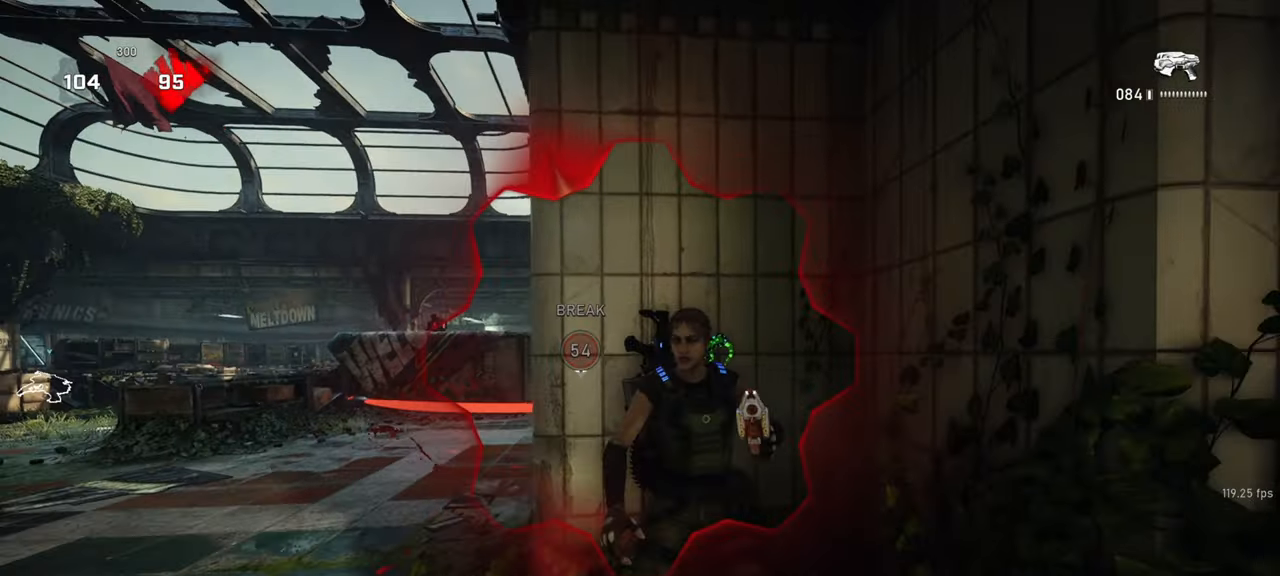
{"keys": [], "mouse": [], "events": [[17, "shift", "down"], [133, "shift", "up"], [150, "a", "down"], [167, "a", "up"]]}
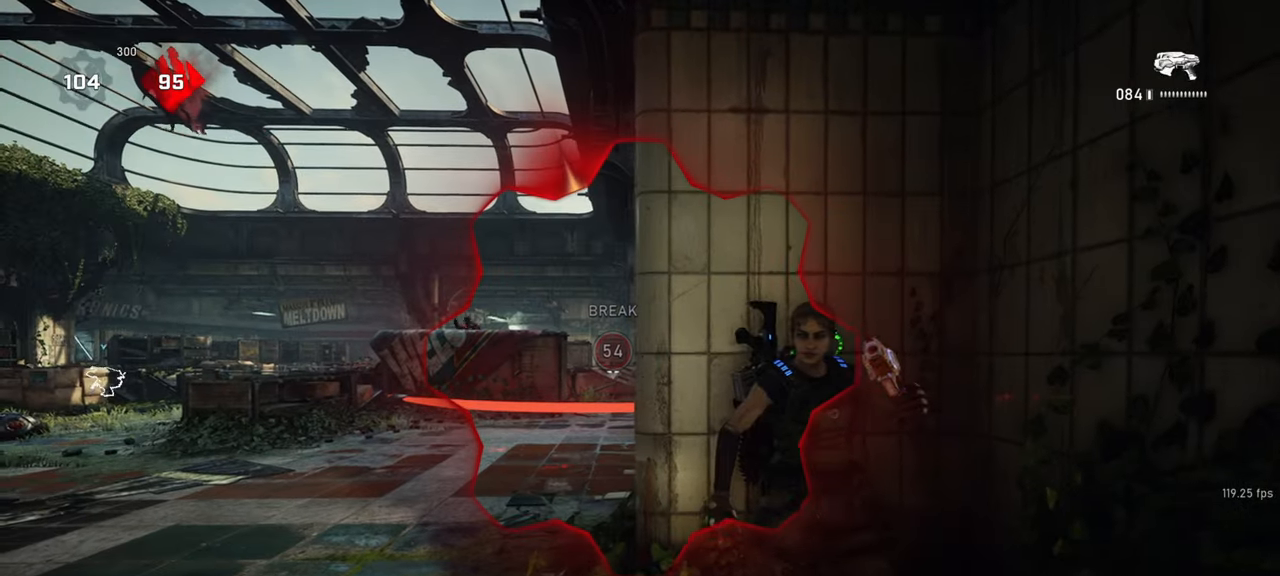
{"keys": ["d"], "mouse": [], "events": [[217, "s", "down"], [283, "d", "down"], [417, "space", "down"], [450, "s", "up"], [483, "space", "up"]]}
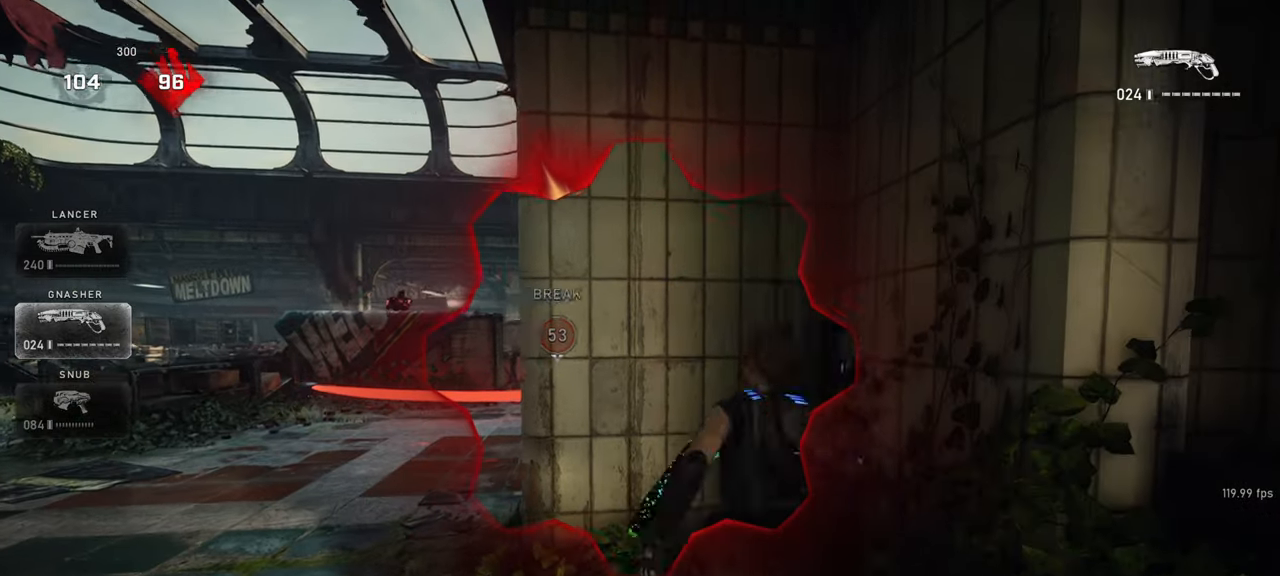
{"keys": [], "mouse": [], "events": [[33, "d", "up"]]}
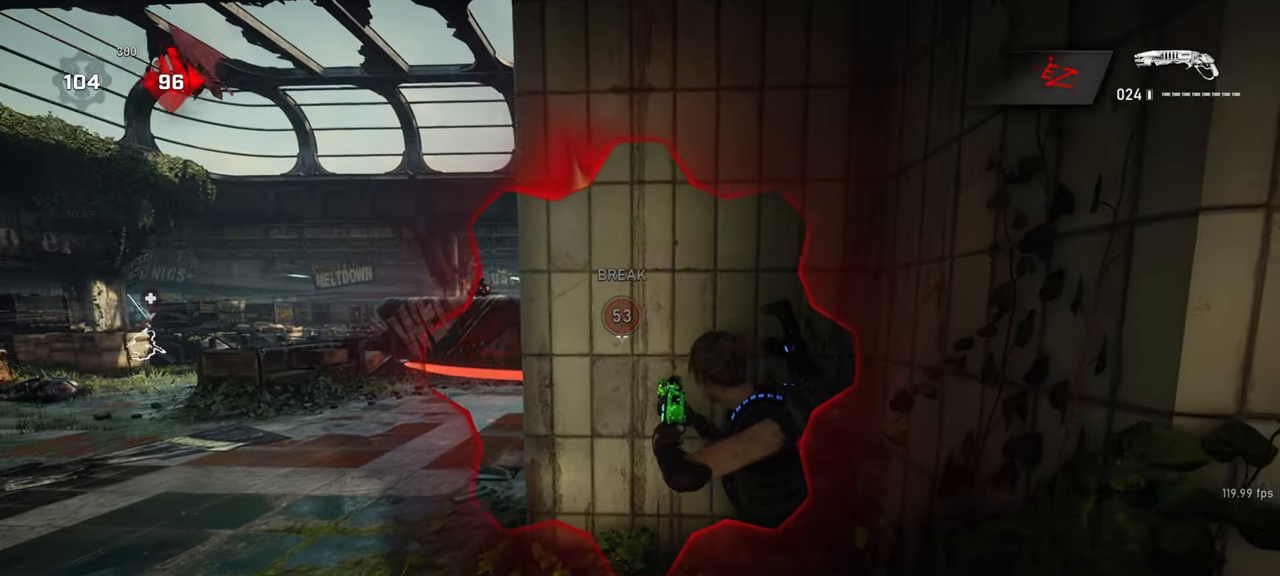
{"keys": [], "mouse": [], "events": [[133, "w", "down"], [183, "shift", "down"], [283, "w", "up"], [367, "shift", "up"]]}
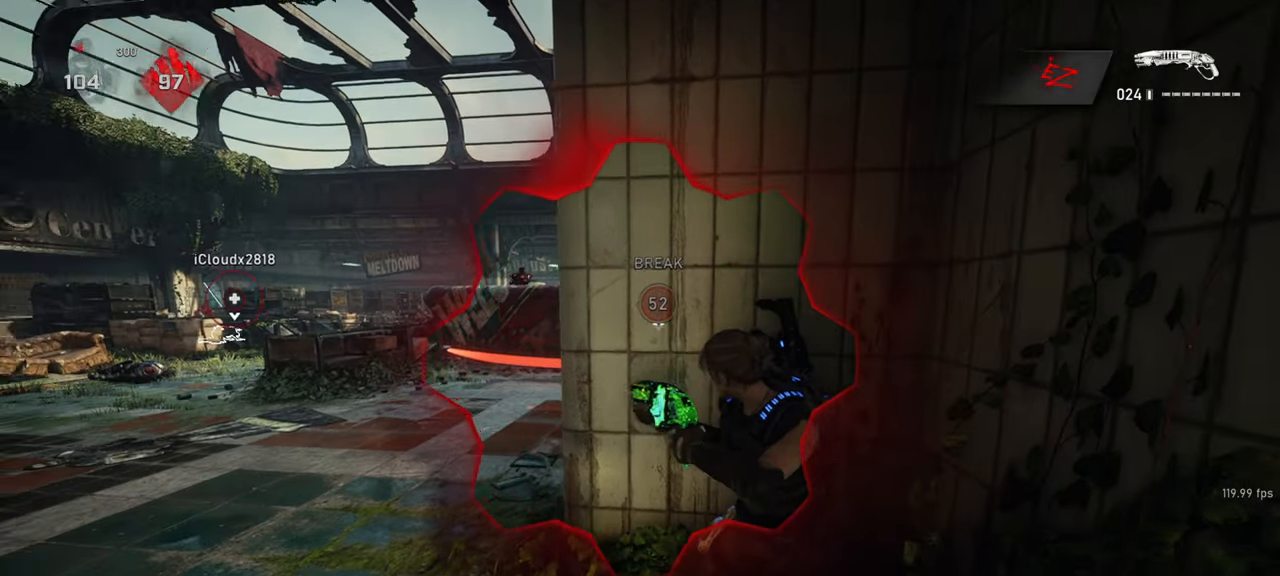
{"keys": ["a", "shift"], "mouse": [], "events": [[383, "a", "down"], [483, "shift", "down"]]}
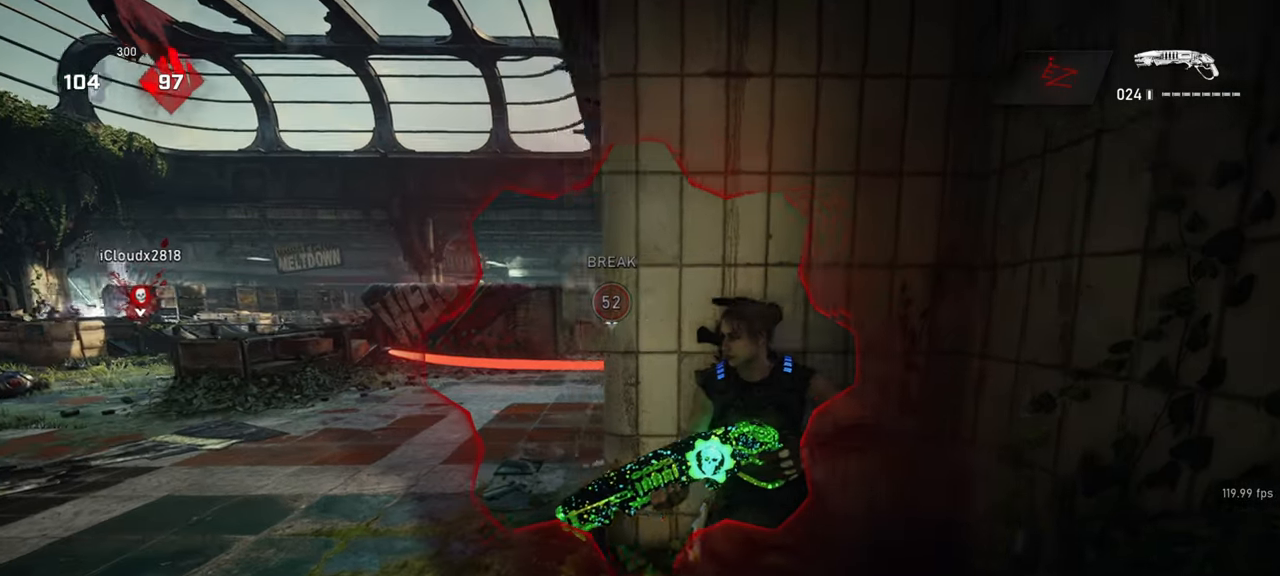
{"keys": [], "mouse": [], "events": [[100, "a", "up"], [100, "shift", "up"]]}
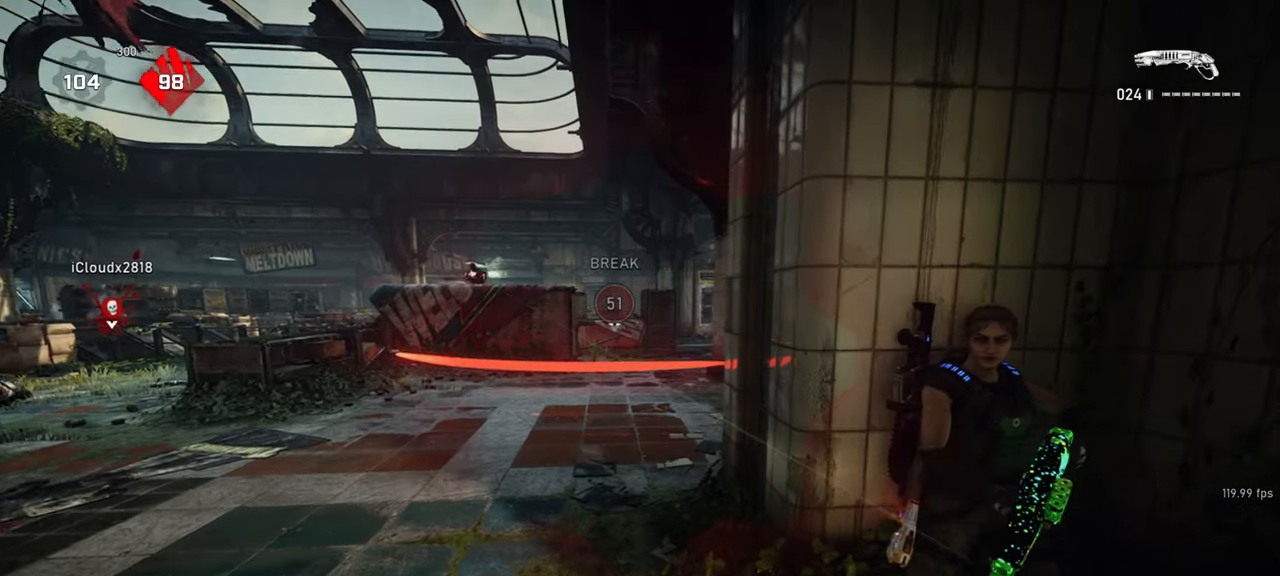
{"keys": [], "mouse": [], "events": []}
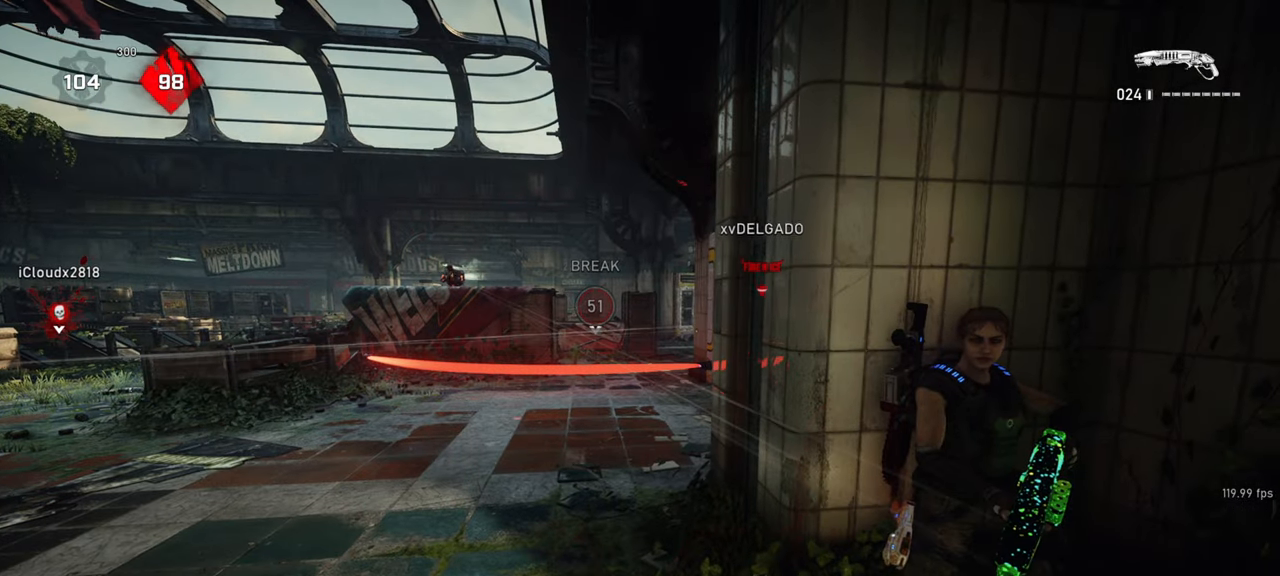
{"keys": ["shift"], "mouse": [], "events": [[33, "shift", "down"]]}
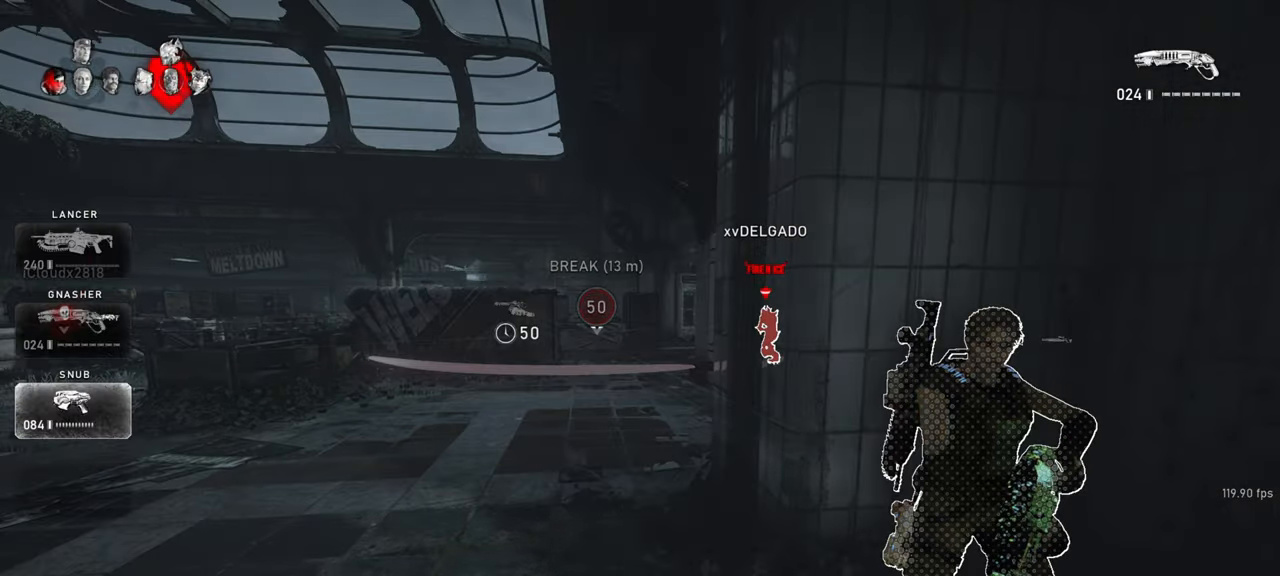
{"keys": ["shift"], "mouse": [], "events": [[200, "shift", "up"], [367, "shift", "down"]]}
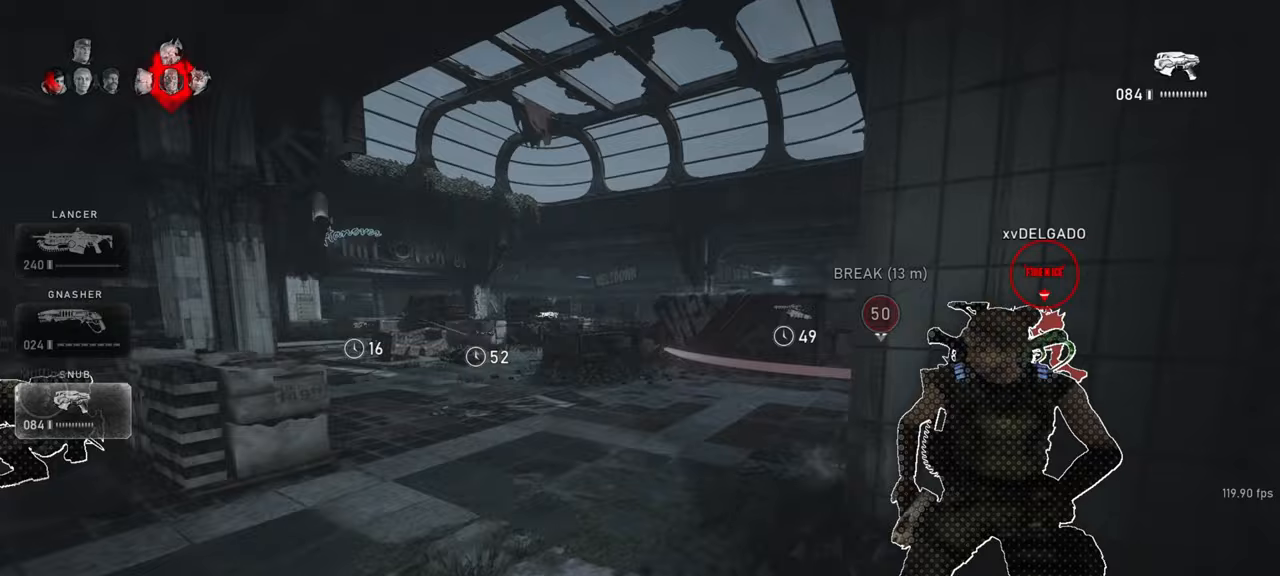
{"keys": [], "mouse": [], "events": [[50, "w", "down"], [83, "shift", "up"], [100, "w", "up"]]}
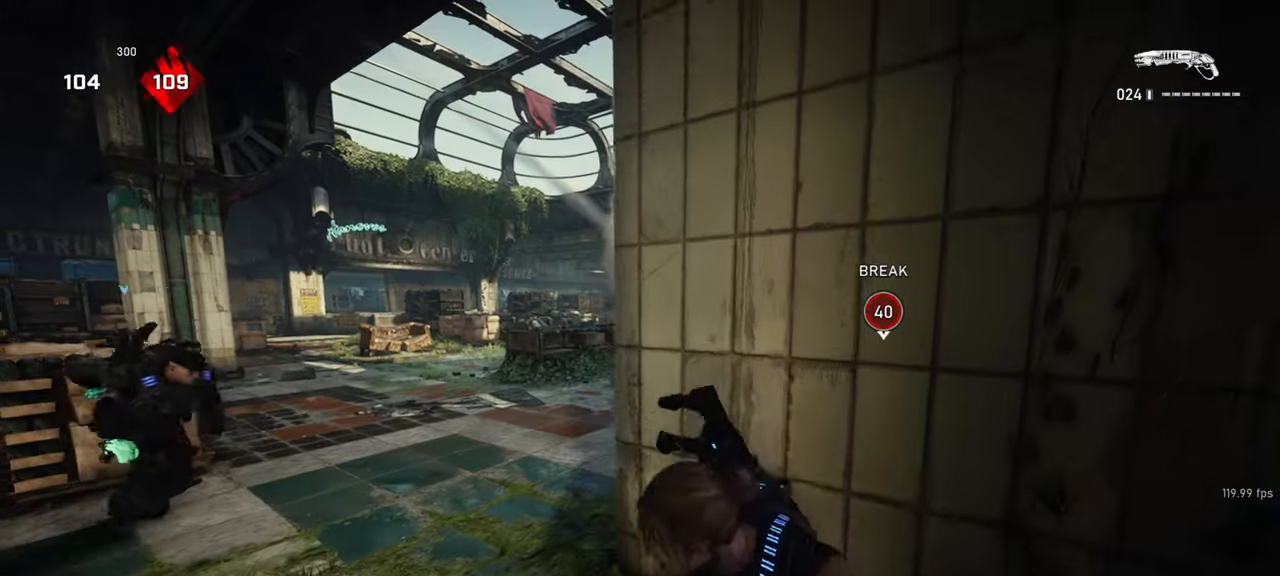
{"keys": ["shift", "space", "w"], "mouse": [], "events": [[117, "a", "down"], [250, "a", "up"], [267, "w", "down"], [300, "space", "down"], [383, "shift", "down"]]}
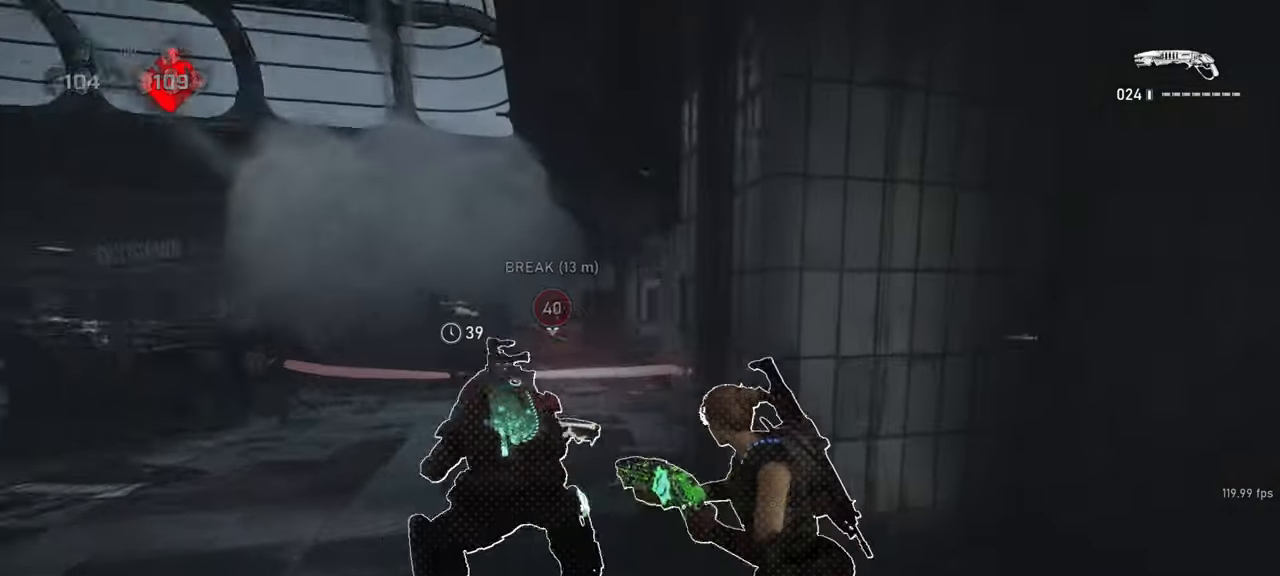
{"keys": ["d", "shift", "space"], "mouse": [], "events": [[67, "shift", "up"], [200, "d", "down"], [300, "w", "up"], [383, "shift", "down"]]}
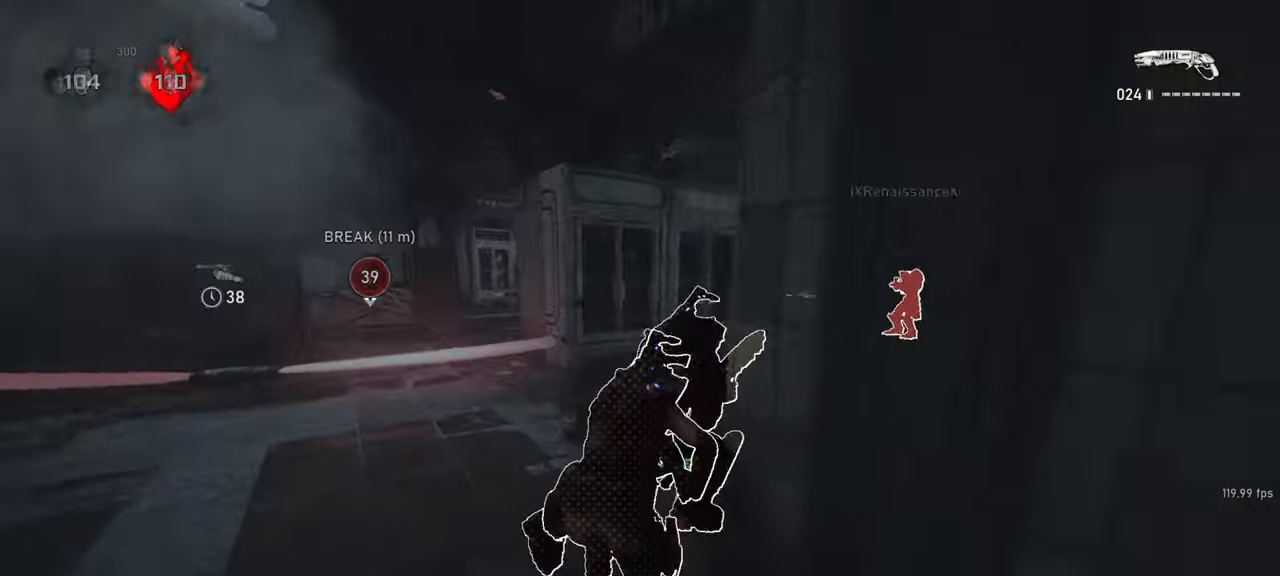
{"keys": ["d", "space", "w"], "mouse": [], "events": [[167, "shift", "up"], [267, "w", "down"], [350, "d", "up"], [467, "d", "down"]]}
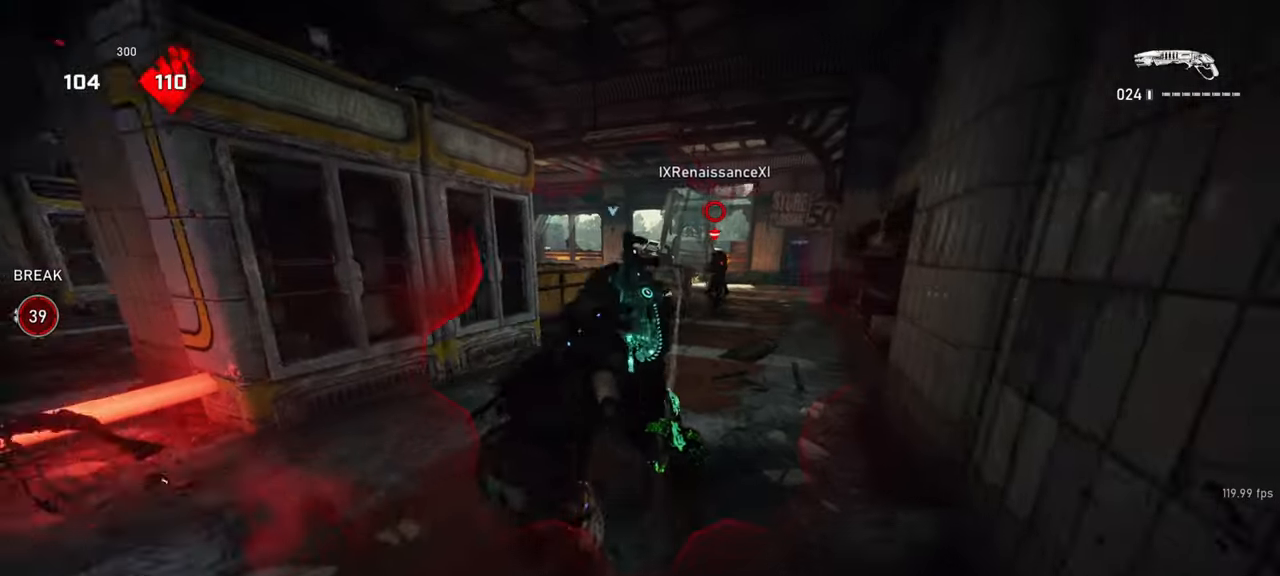
{"keys": ["e", "space", "w"], "mouse": [], "events": [[183, "d", "up"], [433, "a", "down"], [467, "e", "down"], [500, "a", "up"]]}
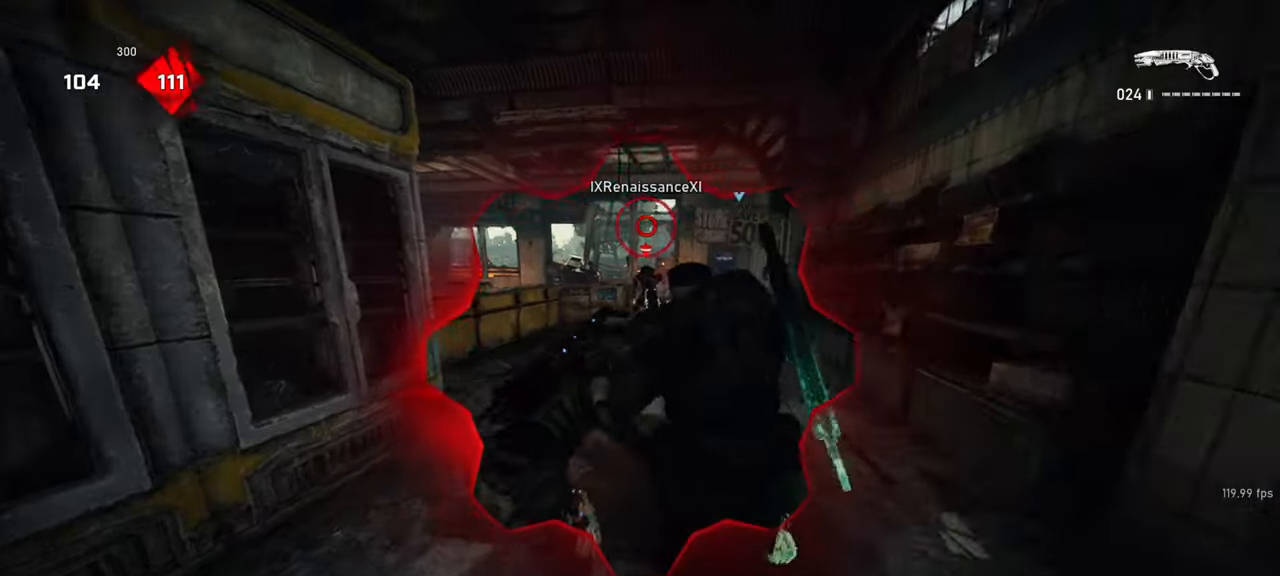
{"keys": ["a", "space", "w"], "mouse": [], "events": [[33, "e", "up"], [200, "d", "down"], [283, "d", "up"], [467, "a", "down"]]}
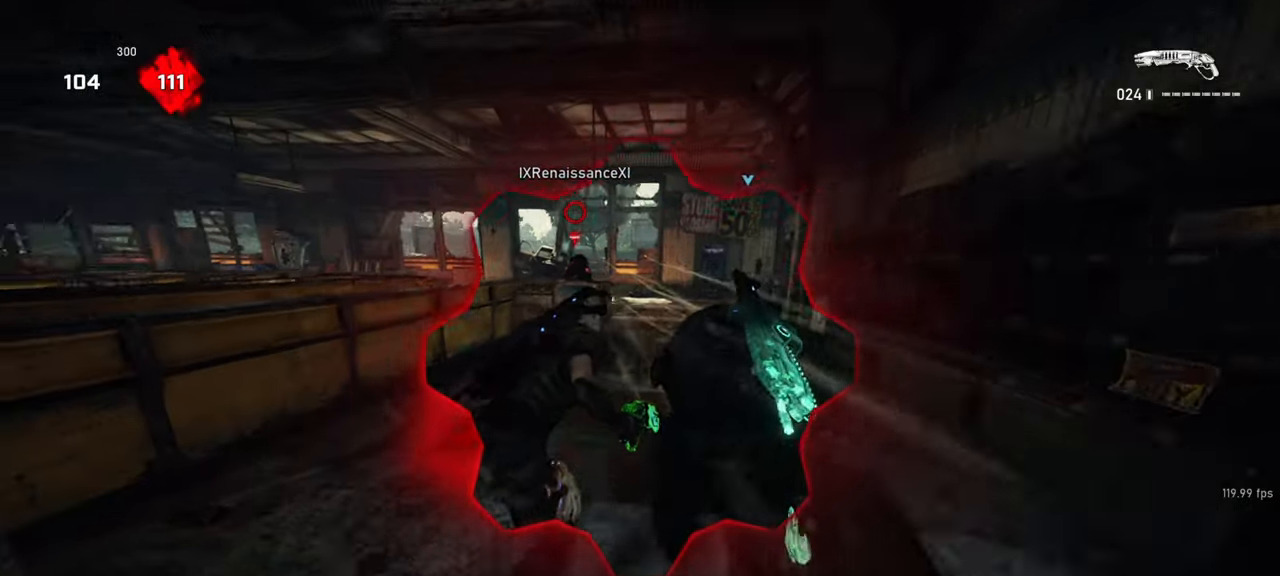
{"keys": ["w"], "mouse": ["wheel_down"], "events": [[50, "space", "up"], [100, "mouse_wheel_down", "down"], [200, "a", "up"], [233, "d", "down"], [283, "mouse_wheel_down", "up"], [300, "mouse_wheel_down", "down"], [317, "d", "up"], [317, "mouse_wheel_down", "up"], [400, "mouse_wheel_down", "down"]]}
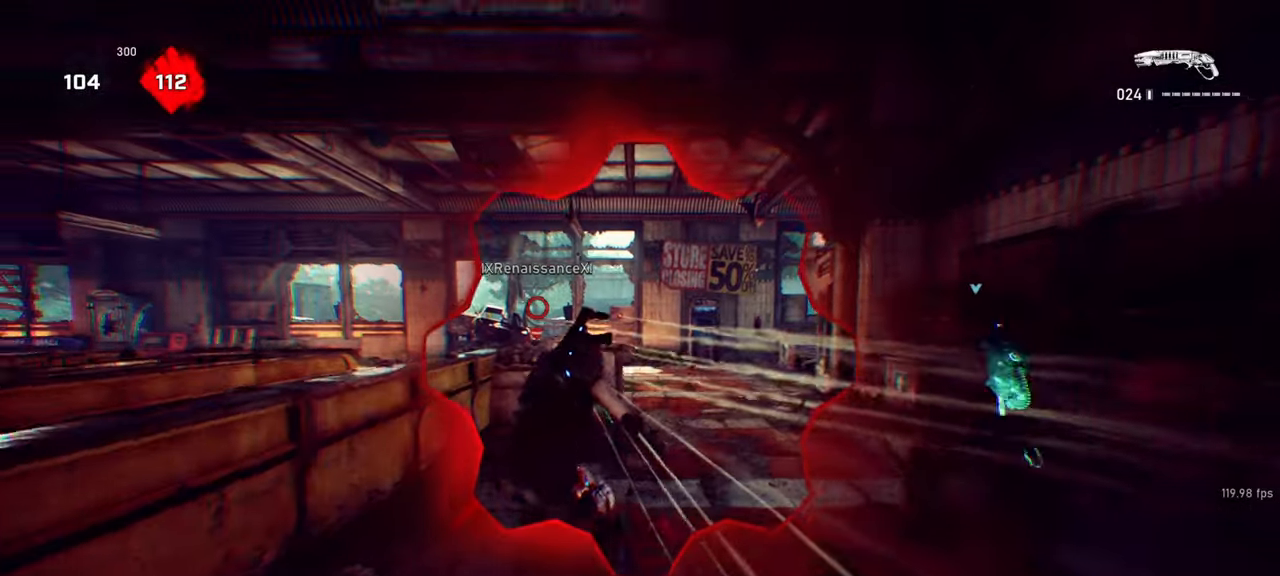
{"keys": ["w"], "mouse": [], "events": [[100, "mouse_wheel_down", "up"]]}
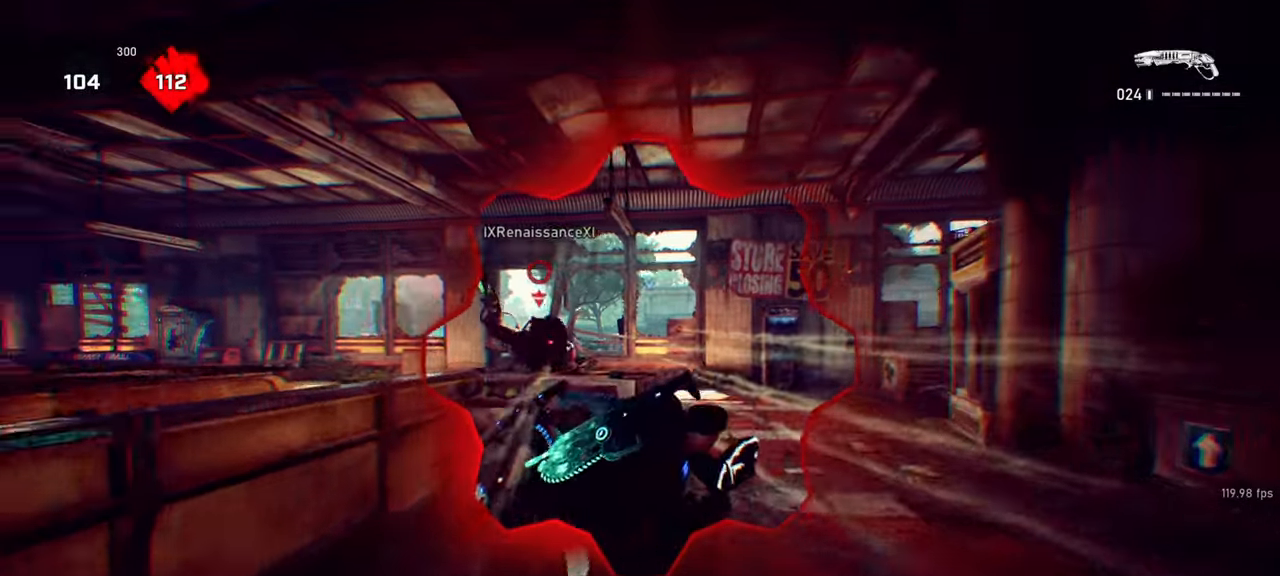
{"keys": ["s"], "mouse": [], "events": [[17, "space", "down"], [67, "mouse_right", "down"], [183, "mouse_left", "down"], [200, "space", "up"], [217, "a", "down"], [267, "d", "down"], [283, "w", "up"], [300, "a", "up"], [300, "d", "up"], [317, "mouse_left", "up"], [317, "mouse_right", "up"], [350, "a", "down"], [350, "s", "down"], [383, "f", "down"], [417, "a", "up"], [483, "f", "up"]]}
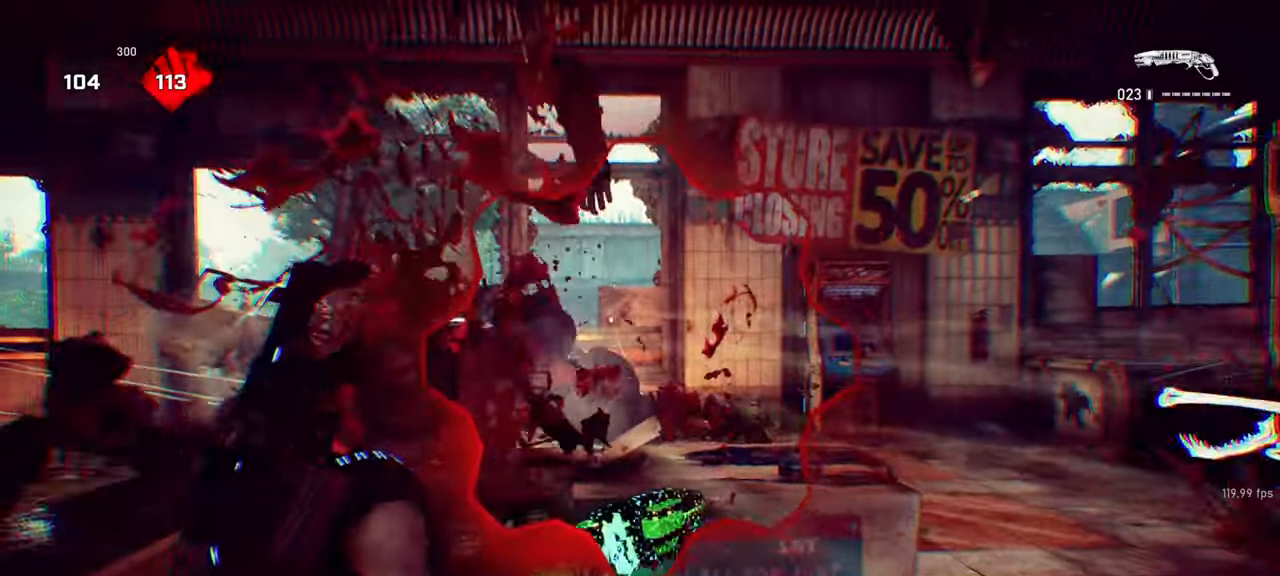
{"keys": [], "mouse": [], "events": [[33, "f", "down"], [100, "f", "up"], [133, "s", "up"], [150, "s", "down"], [167, "a", "down"], [267, "s", "up"], [267, "space", "down"], [317, "space", "up"], [450, "a", "up"]]}
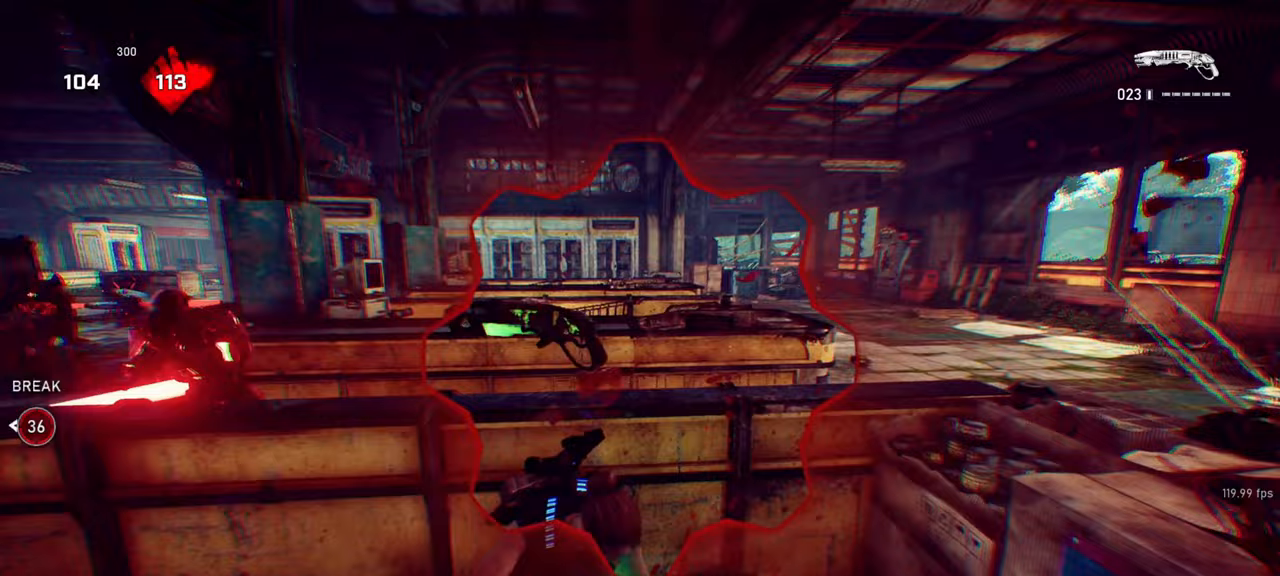
{"keys": ["a"], "mouse": ["left"], "events": [[33, "a", "down"], [267, "mouse_left", "down"]]}
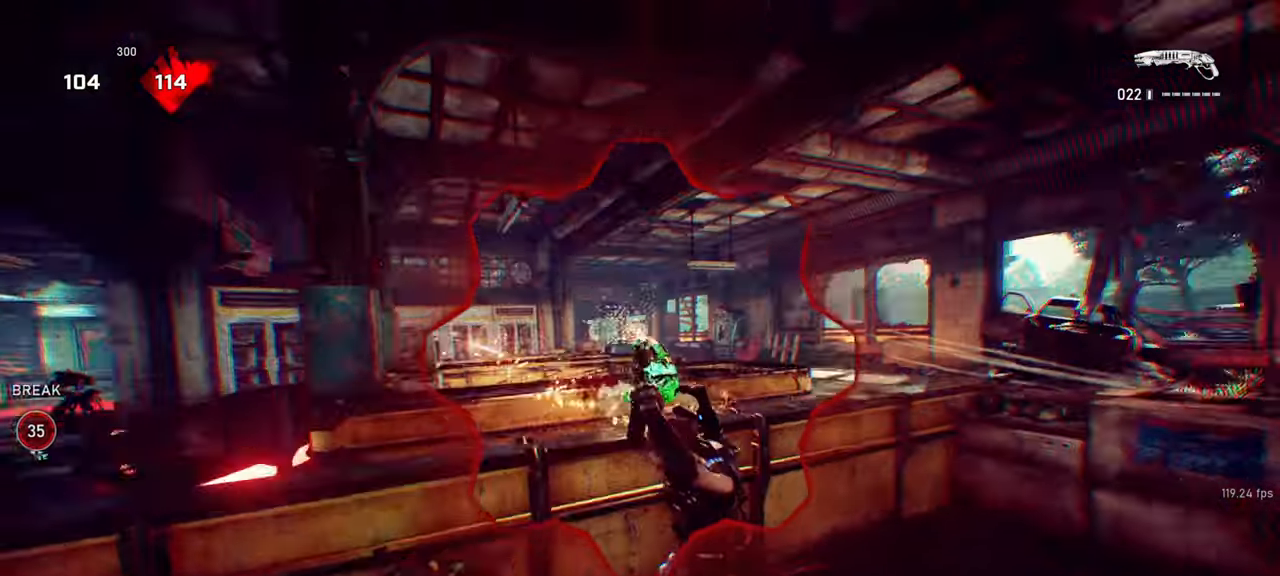
{"keys": ["d"], "mouse": [], "events": [[183, "mouse_left", "up"], [367, "d", "down"], [400, "a", "up"]]}
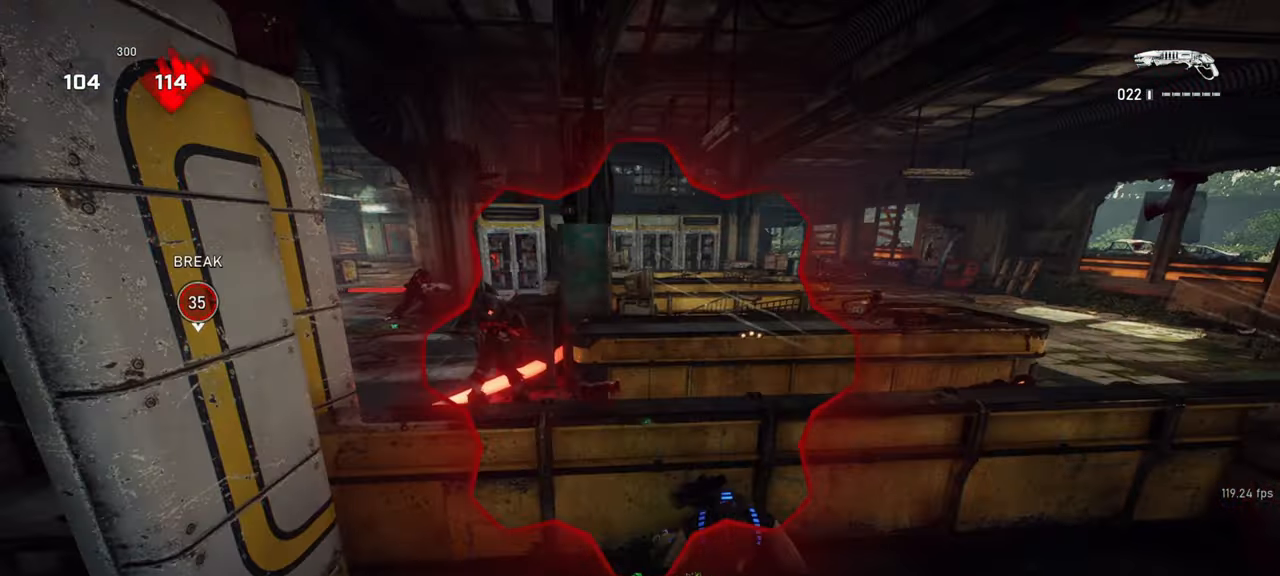
{"keys": ["a"], "mouse": []}
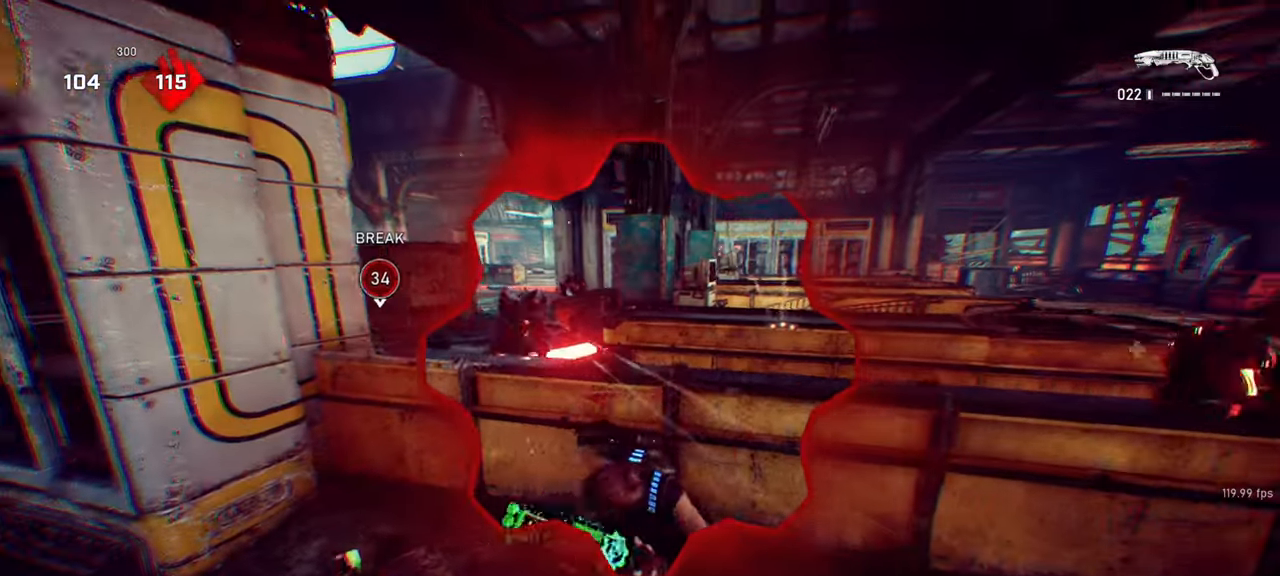
{"keys": ["d"], "mouse": [], "events": [[133, "mouse_left", "down"], [433, "d", "down"], [450, "a", "up"], [500, "mouse_left", "up"]]}
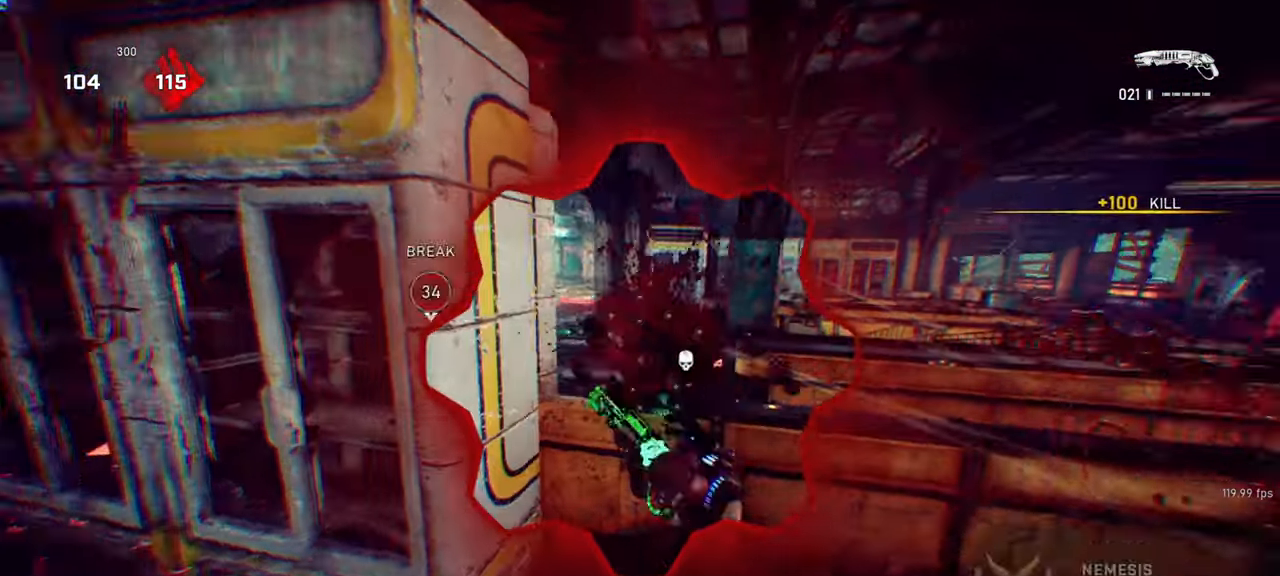
{"keys": ["d", "space"], "mouse": [], "events": [[200, "space", "down"]]}